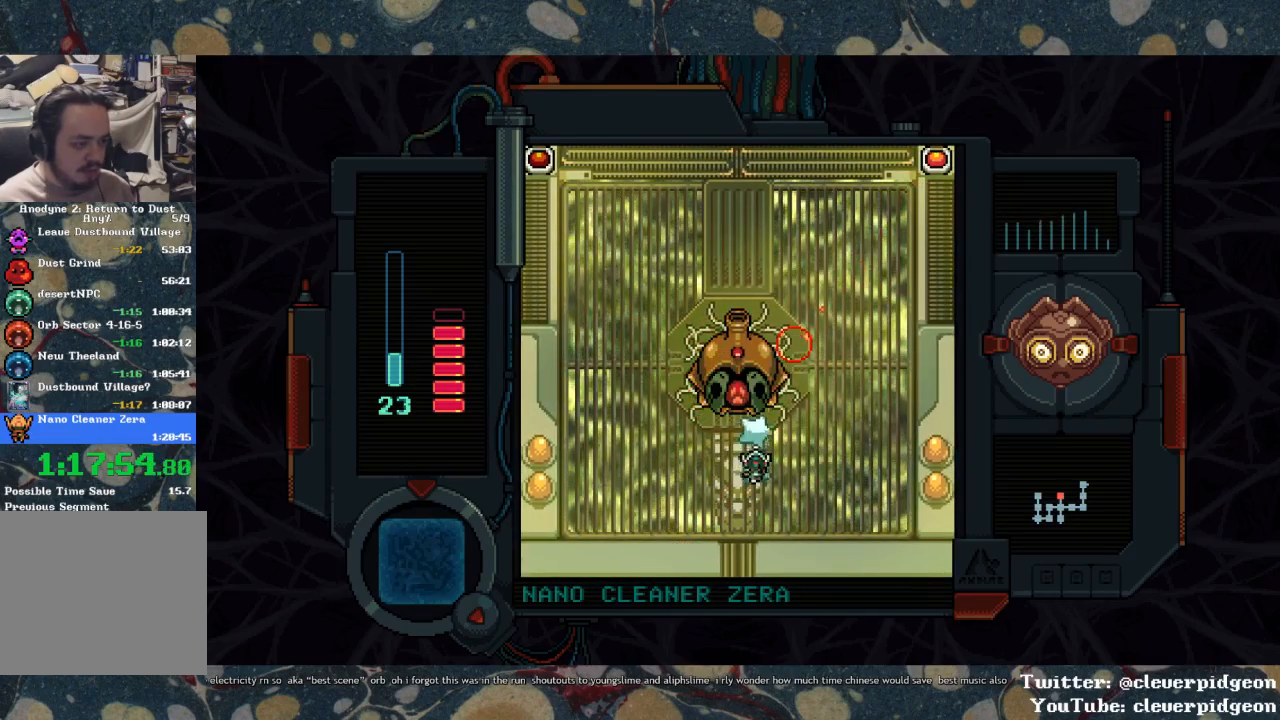
Gameplay with a controller (PlayStation layout); each line is a JSON object with the inputs held at the frame after it. "events" lists button and stick changes between this image and that frame as [ms after this image, input, new state], when the widget could be followed in between.
{"buttons": ["DPAD_DOWN"], "left_stick": "center", "right_stick": "center", "events": [[50, "CIRCLE", "down"], [100, "CIRCLE", "up"], [150, "CIRCLE", "down"], [217, "CIRCLE", "up"], [250, "CIRCLE", "down"], [300, "DPAD_LEFT", "down"], [317, "CIRCLE", "up"], [433, "DPAD_LEFT", "up"], [467, "DPAD_DOWN", "down"]]}
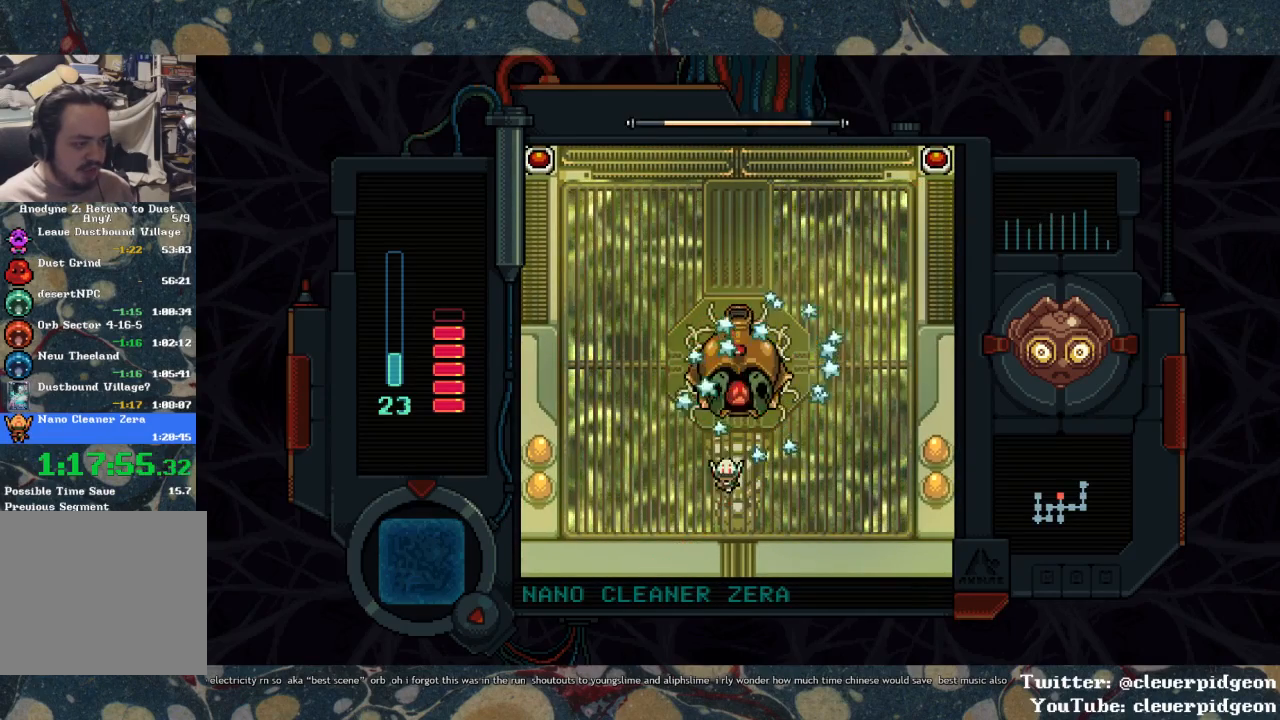
{"buttons": ["CIRCLE"], "left_stick": "center", "right_stick": "center", "events": [[117, "DPAD_DOWN", "up"], [150, "DPAD_UP", "down"], [267, "CIRCLE", "down"], [283, "DPAD_UP", "up"], [317, "CIRCLE", "up"], [367, "CIRCLE", "down"], [400, "CIRCLE", "up"], [467, "CIRCLE", "down"]]}
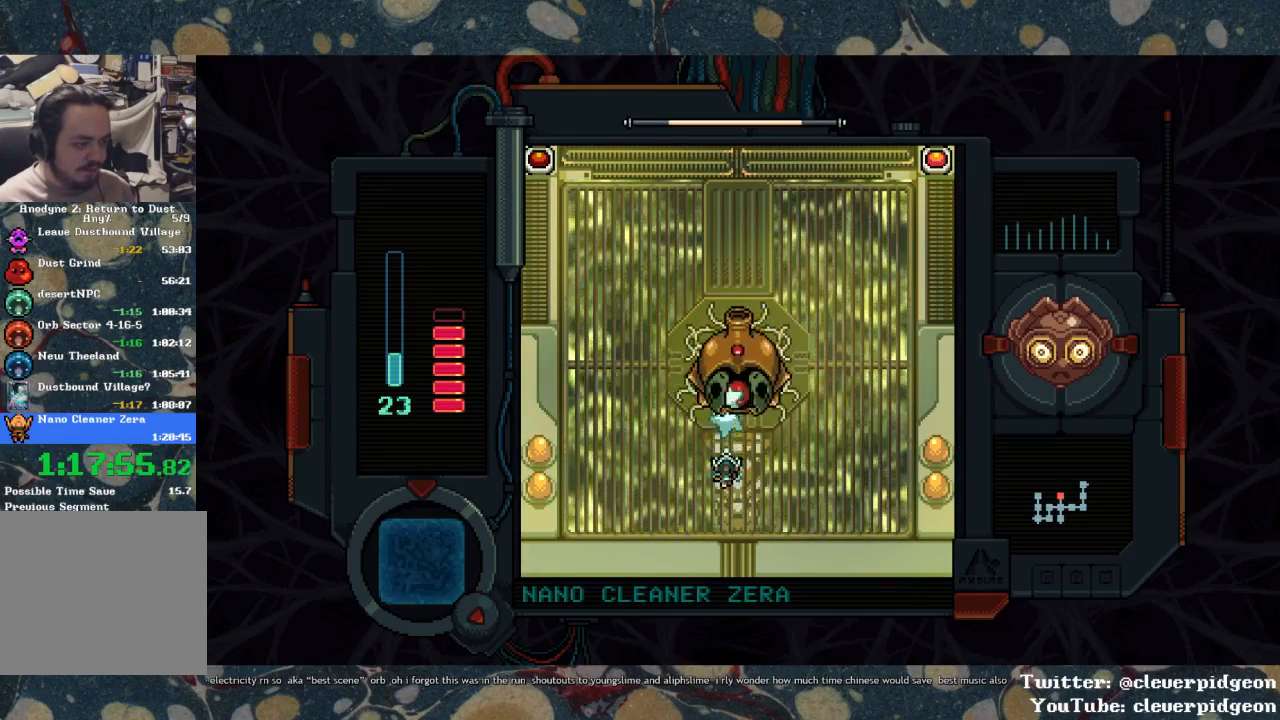
{"buttons": [], "left_stick": "center", "right_stick": "center", "events": [[100, "CIRCLE", "up"], [167, "CIRCLE", "down"], [283, "CIRCLE", "up"], [367, "CIRCLE", "down"], [417, "CIRCLE", "up"]]}
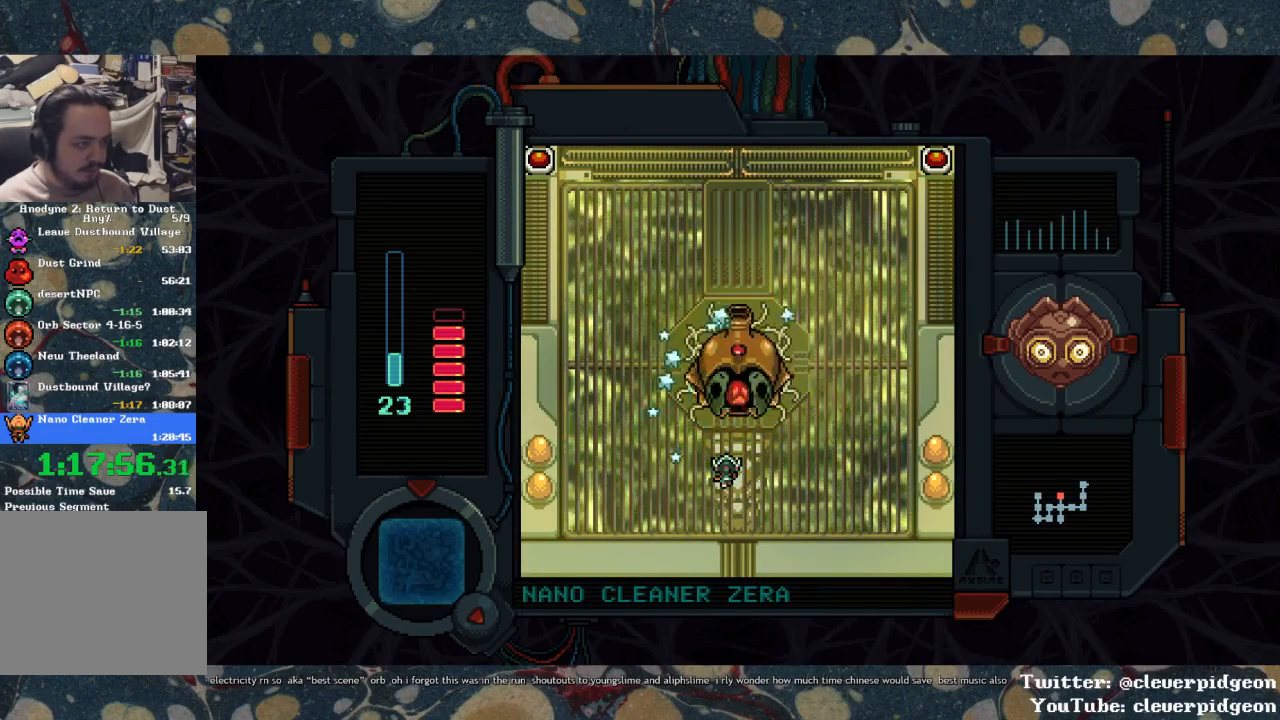
{"buttons": [], "left_stick": "center", "right_stick": "center", "events": []}
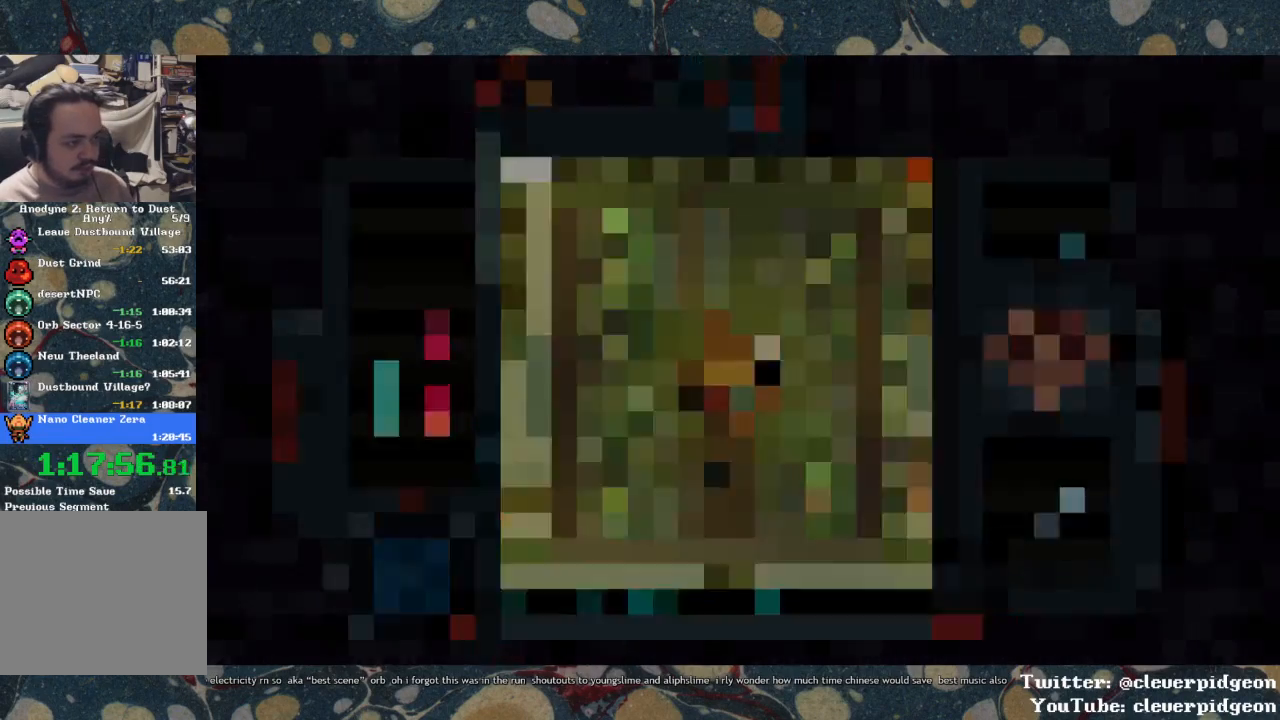
{"buttons": [], "left_stick": "center", "right_stick": "center", "events": []}
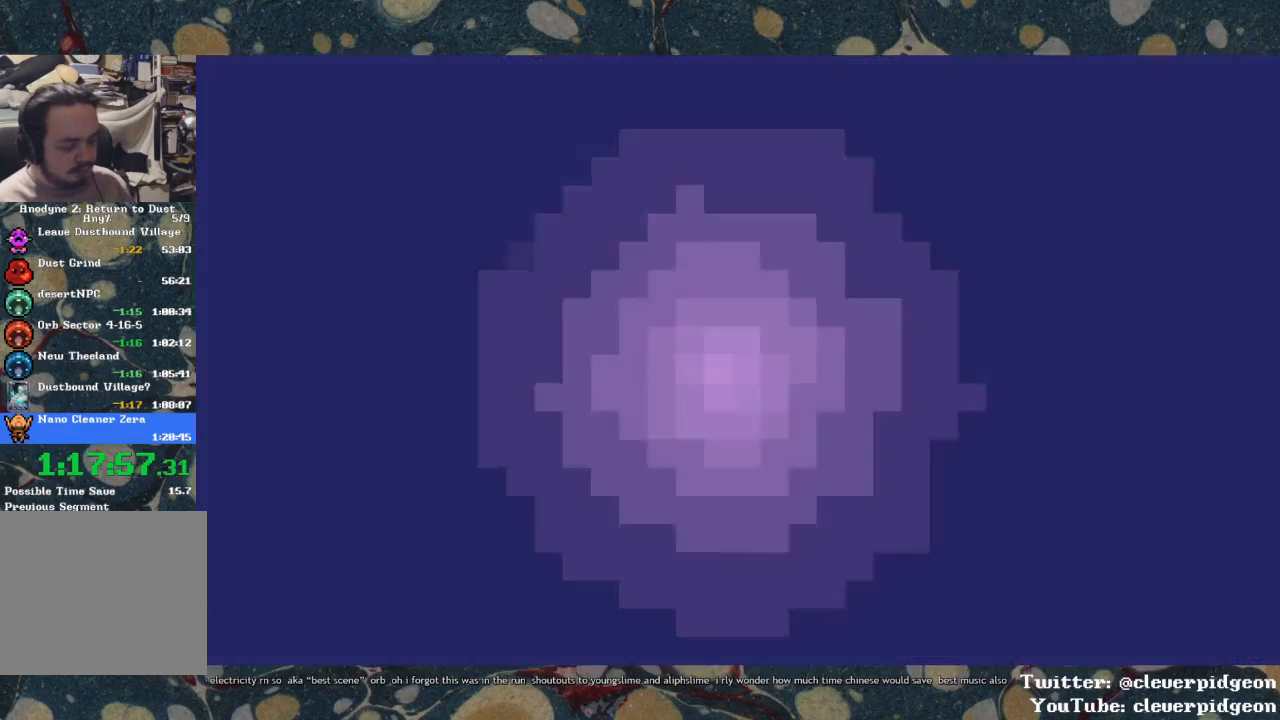
{"buttons": [], "left_stick": "center", "right_stick": "center", "events": []}
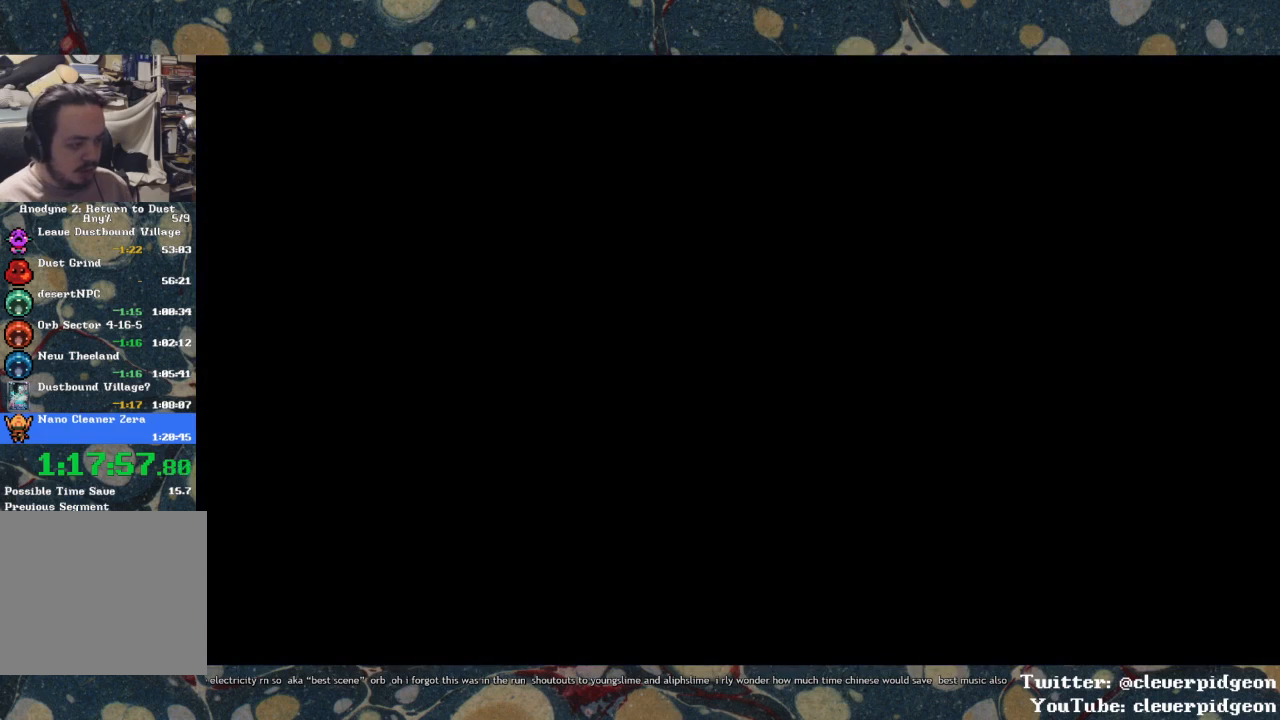
{"buttons": [], "left_stick": "center", "right_stick": "center", "events": []}
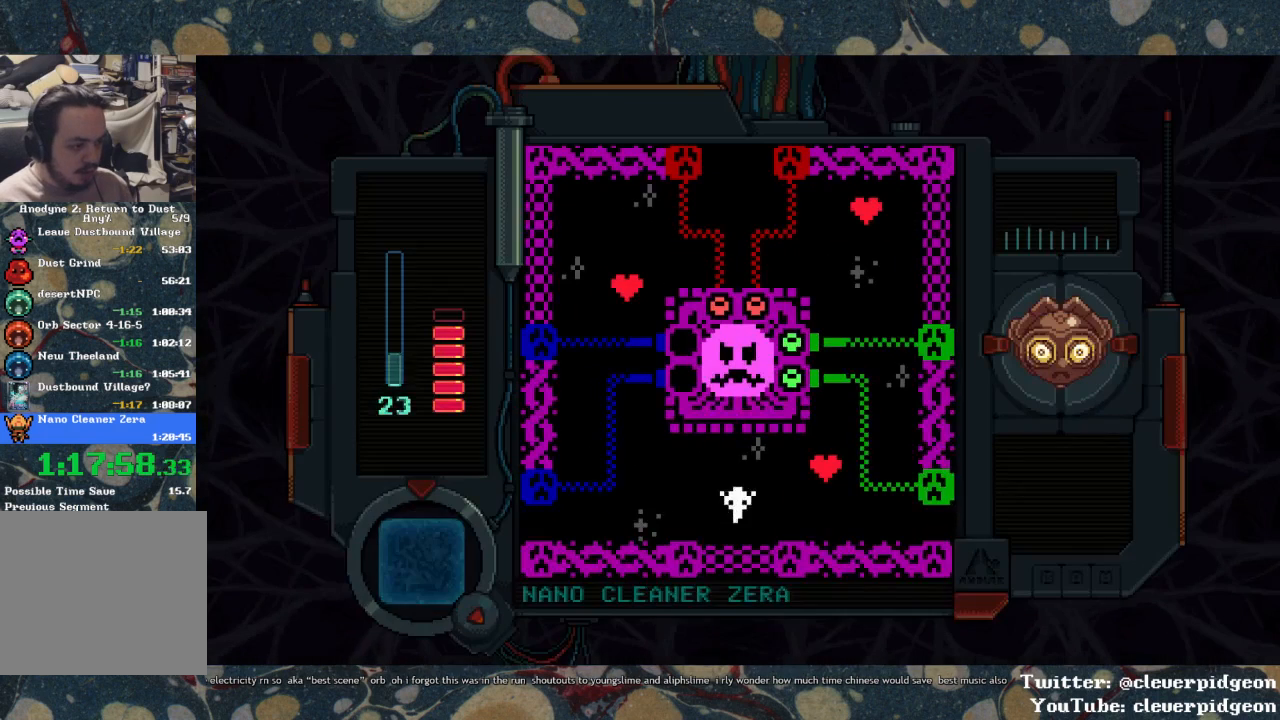
{"buttons": ["SQUARE", "DPAD_RIGHT"], "left_stick": "center", "right_stick": "center", "events": [[17, "DPAD_RIGHT", "down"], [150, "DPAD_UP", "down"], [267, "SQUARE", "down"], [300, "DPAD_UP", "up"]]}
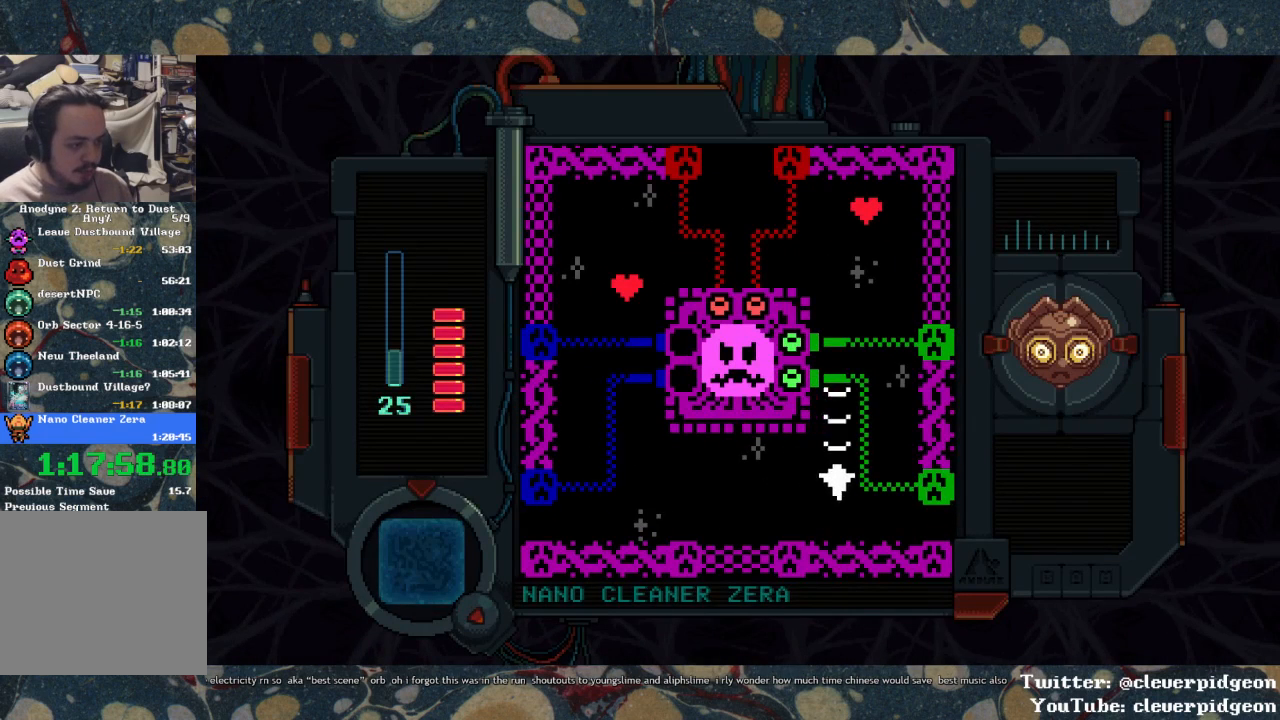
{"buttons": ["DPAD_RIGHT"], "left_stick": "center", "right_stick": "center", "events": [[17, "SQUARE", "up"], [133, "DPAD_DOWN", "down"], [350, "DPAD_DOWN", "up"]]}
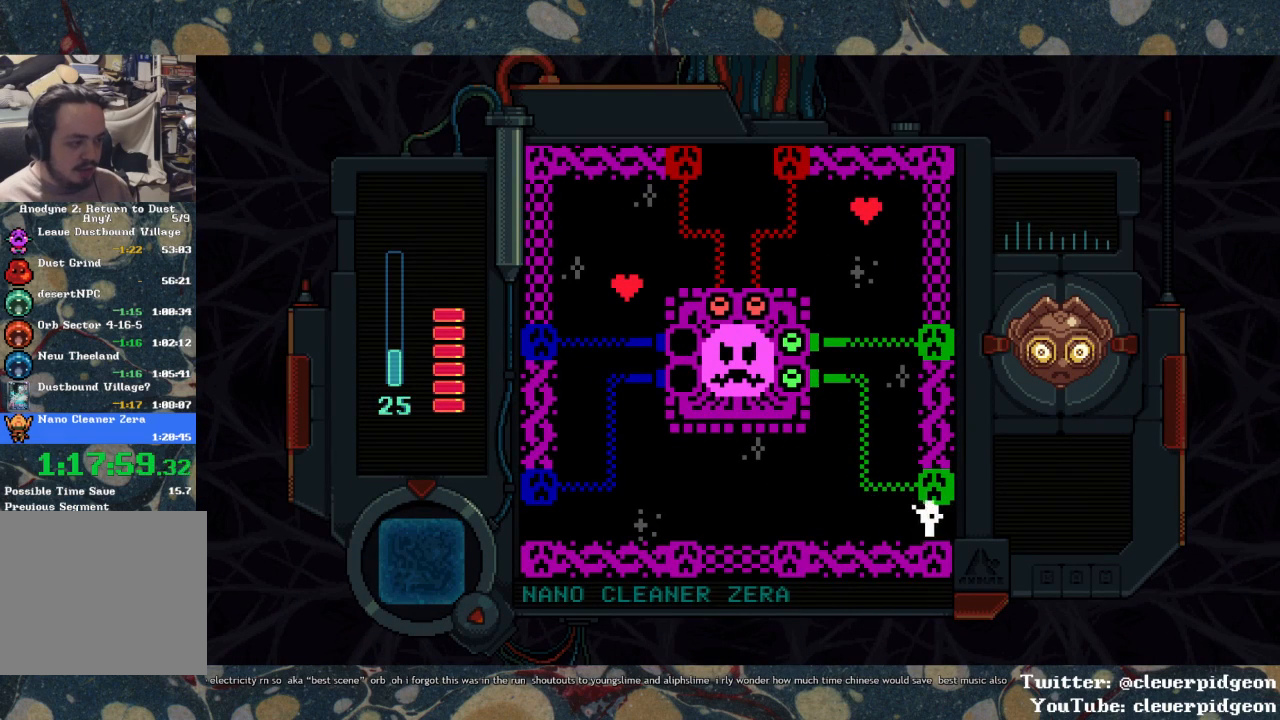
{"buttons": ["DPAD_RIGHT"], "left_stick": "center", "right_stick": "center", "events": []}
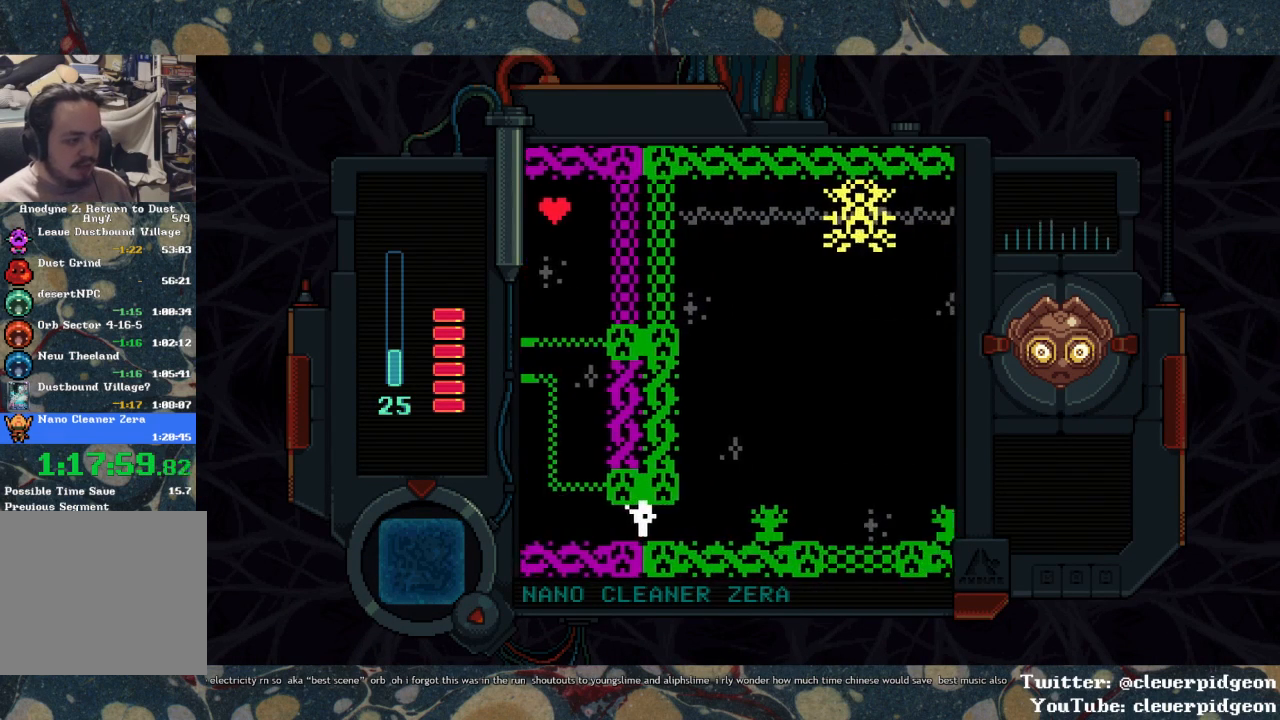
{"buttons": ["DPAD_UP", "DPAD_RIGHT"], "left_stick": "center", "right_stick": "center", "events": [[350, "DPAD_UP", "down"]]}
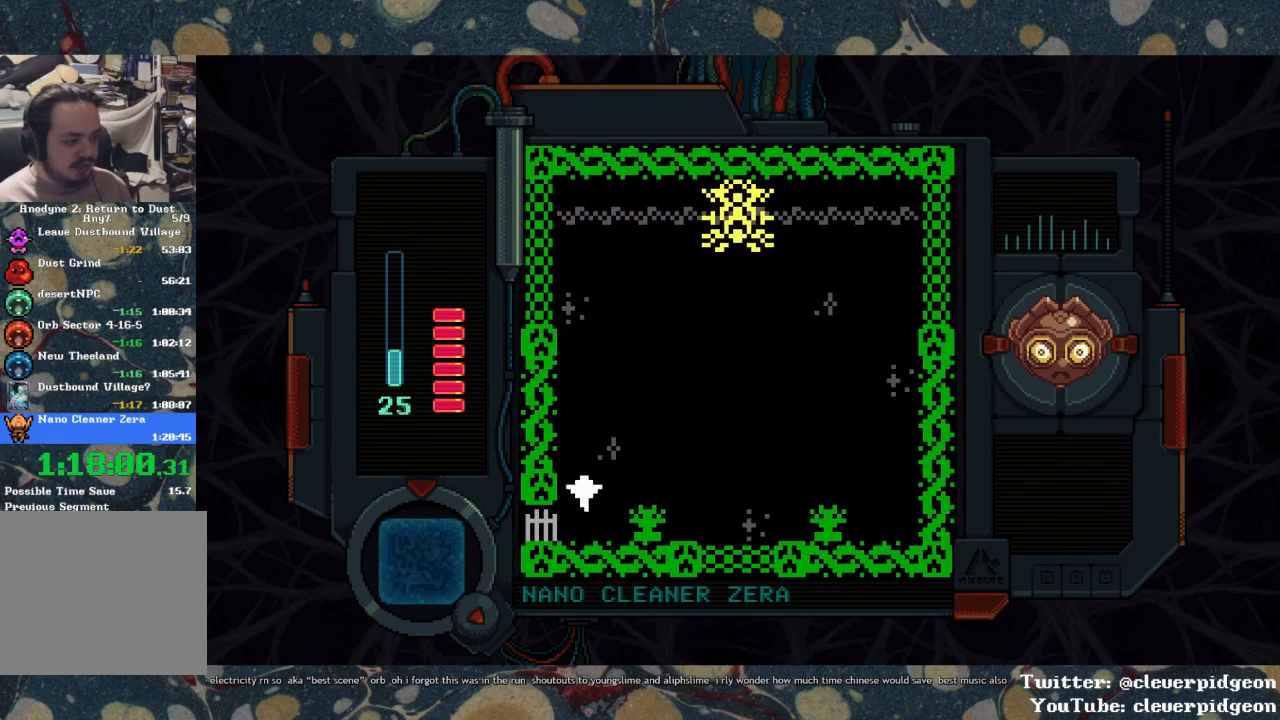
{"buttons": ["DPAD_UP", "DPAD_RIGHT"], "left_stick": "center", "right_stick": "center", "events": []}
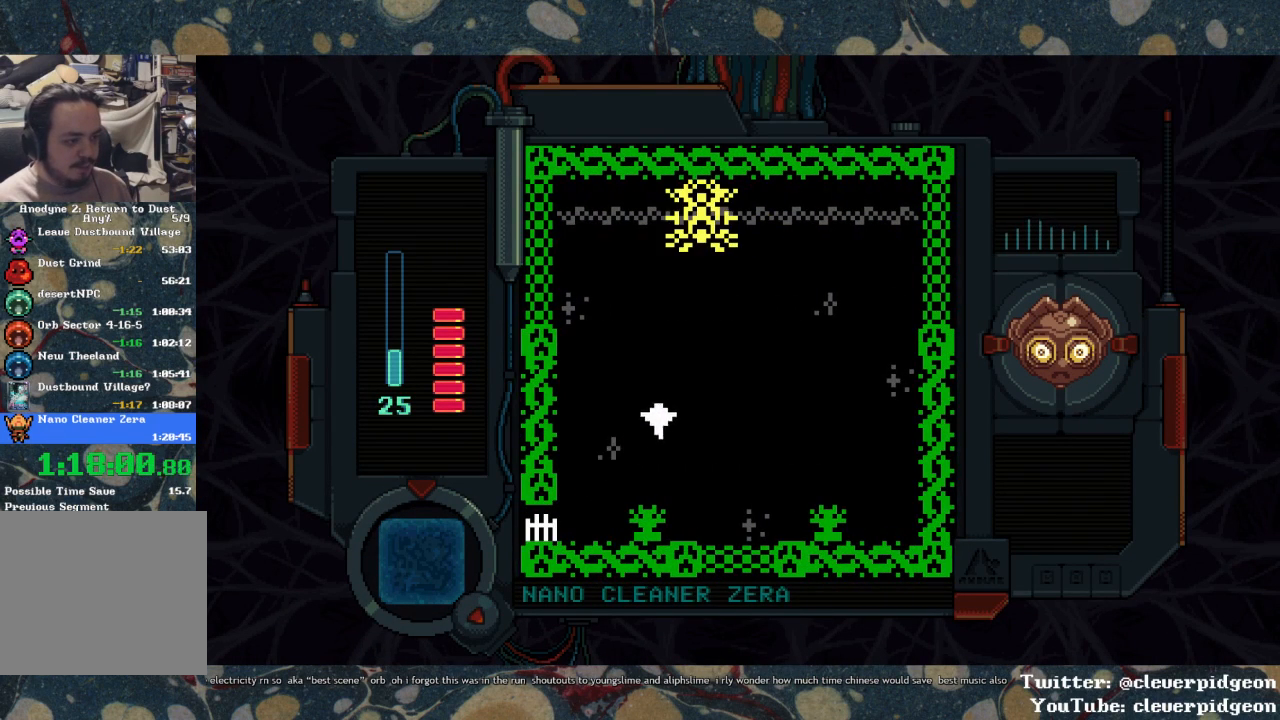
{"buttons": [], "left_stick": "center", "right_stick": "center", "events": [[33, "DPAD_UP", "up"], [383, "DPAD_RIGHT", "up"]]}
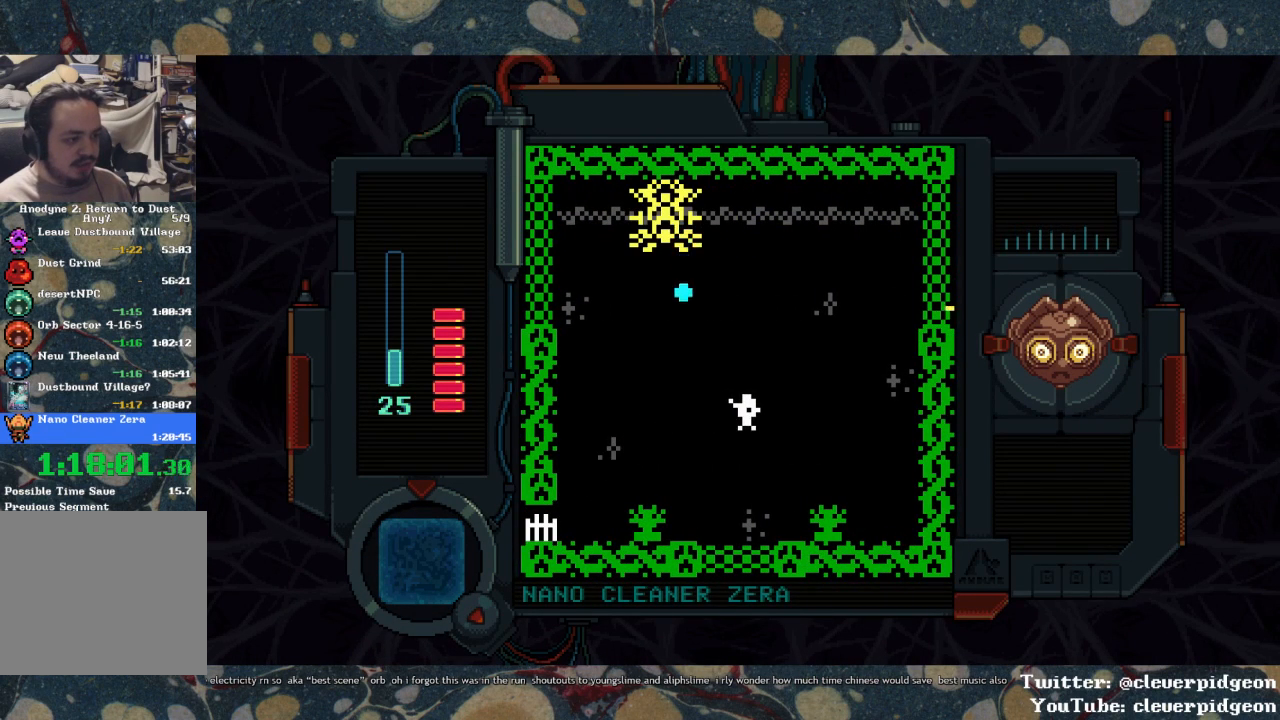
{"buttons": [], "left_stick": "center", "right_stick": "center", "events": [[283, "DPAD_RIGHT", "down"], [367, "DPAD_RIGHT", "up"]]}
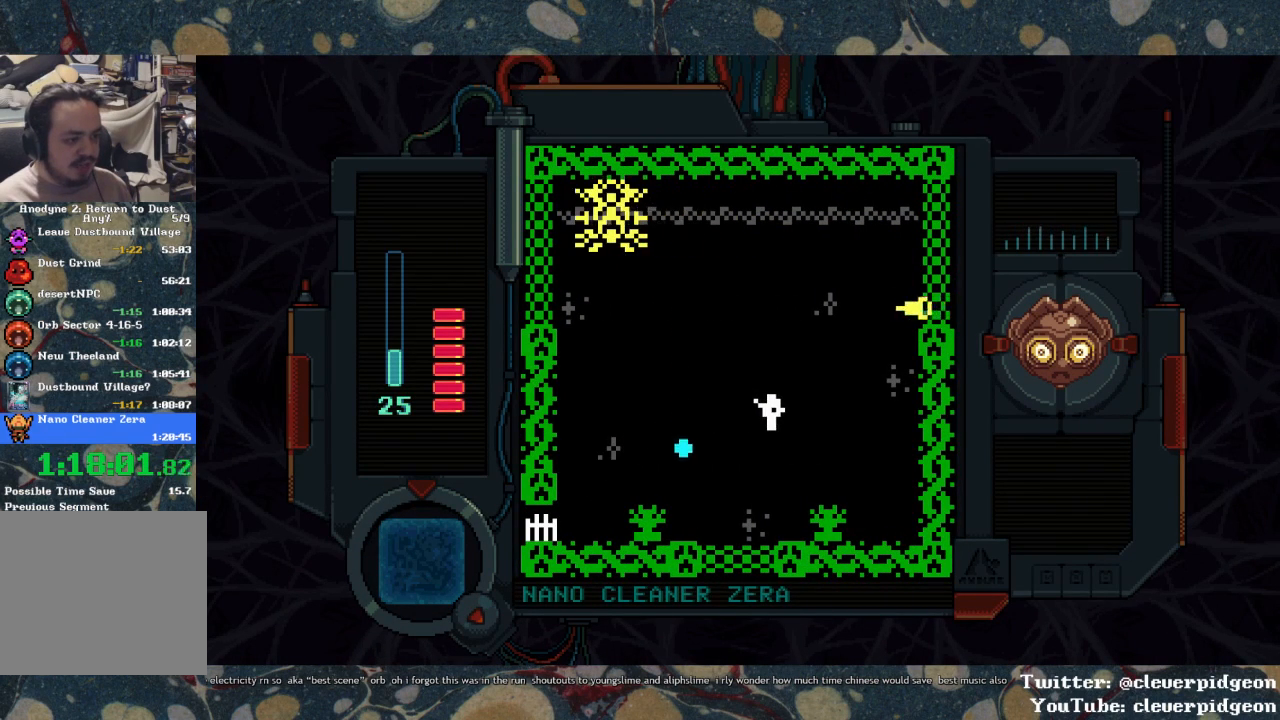
{"buttons": [], "left_stick": "center", "right_stick": "center", "events": [[83, "DPAD_LEFT", "down"], [233, "DPAD_LEFT", "up"]]}
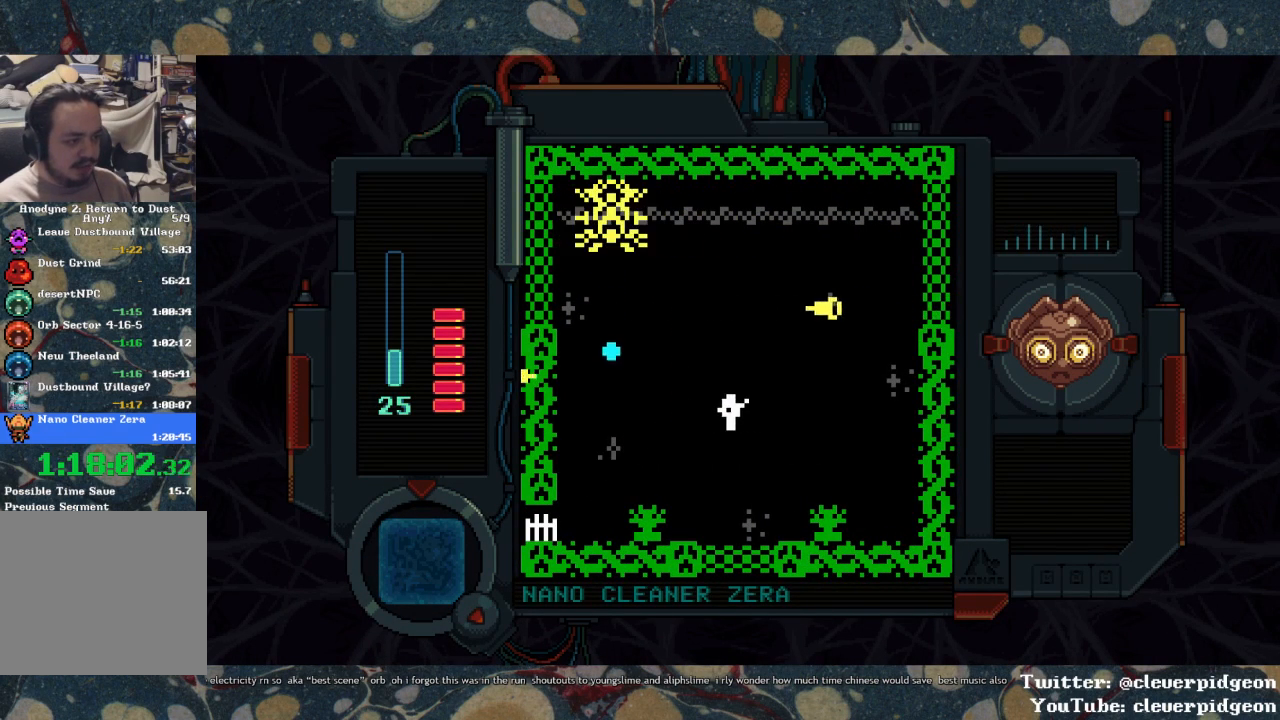
{"buttons": ["CIRCLE"], "left_stick": "center", "right_stick": "center", "events": [[83, "DPAD_LEFT", "down"], [217, "DPAD_LEFT", "up"], [250, "DPAD_UP", "down"], [483, "CIRCLE", "down"], [500, "DPAD_UP", "up"]]}
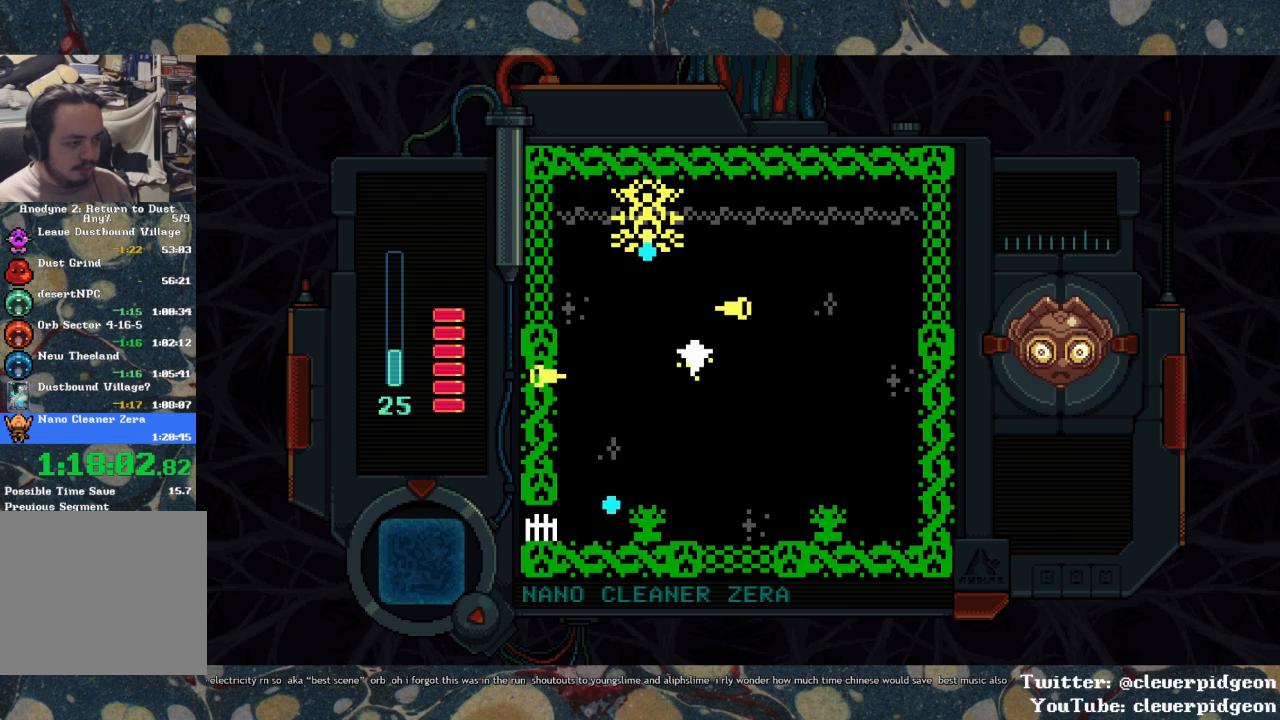
{"buttons": ["DPAD_DOWN"], "left_stick": "center", "right_stick": "center", "events": [[17, "CIRCLE", "up"], [67, "CIRCLE", "down"], [133, "CIRCLE", "up"], [167, "DPAD_DOWN", "down"]]}
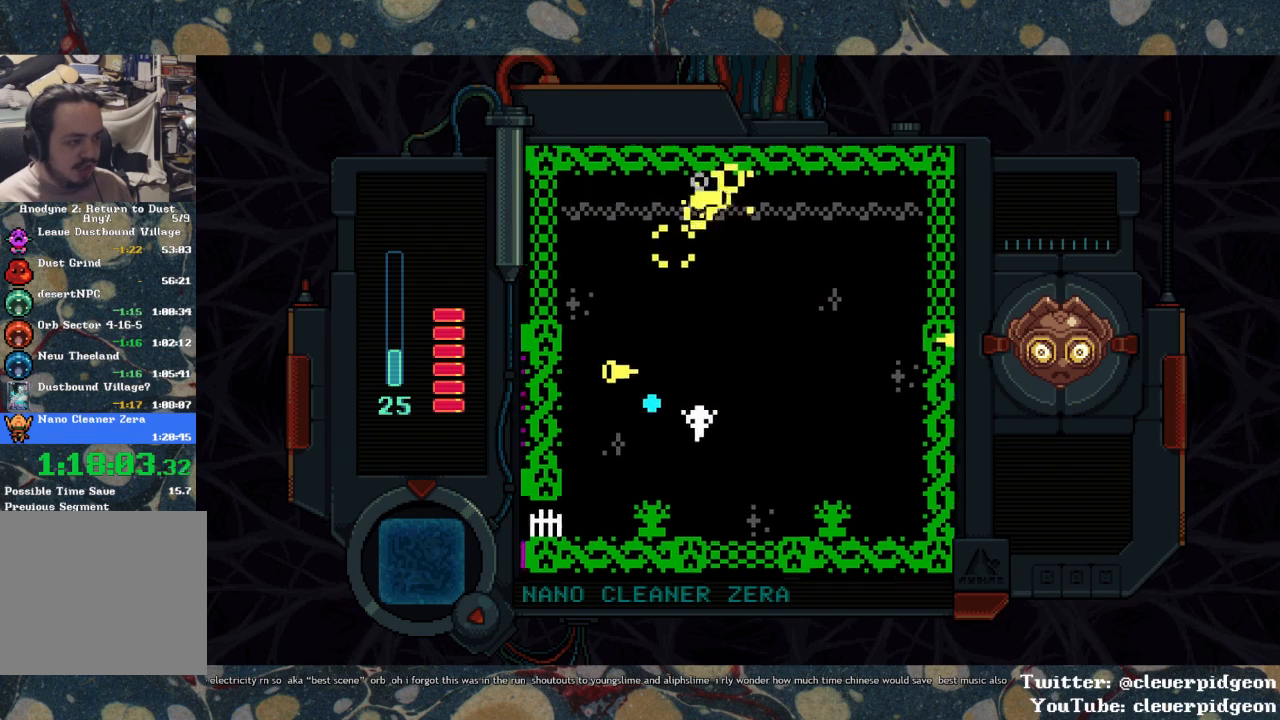
{"buttons": [], "left_stick": "center", "right_stick": "center", "events": [[100, "DPAD_DOWN", "up"], [117, "DPAD_RIGHT", "down"], [333, "DPAD_RIGHT", "up"], [333, "DPAD_UP", "down"], [433, "CIRCLE", "down"], [467, "DPAD_UP", "up"], [500, "CIRCLE", "up"]]}
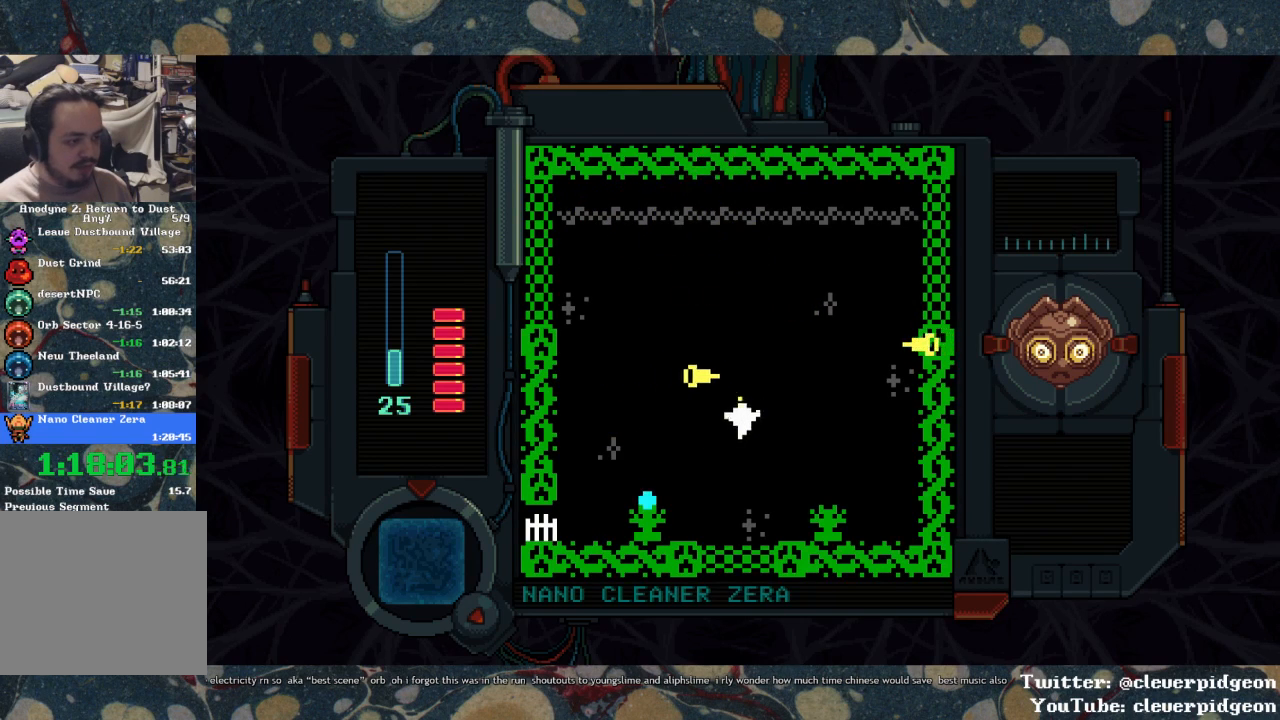
{"buttons": ["DPAD_DOWN"], "left_stick": "center", "right_stick": "center", "events": [[67, "CIRCLE", "down"], [150, "CIRCLE", "up"], [467, "DPAD_DOWN", "down"]]}
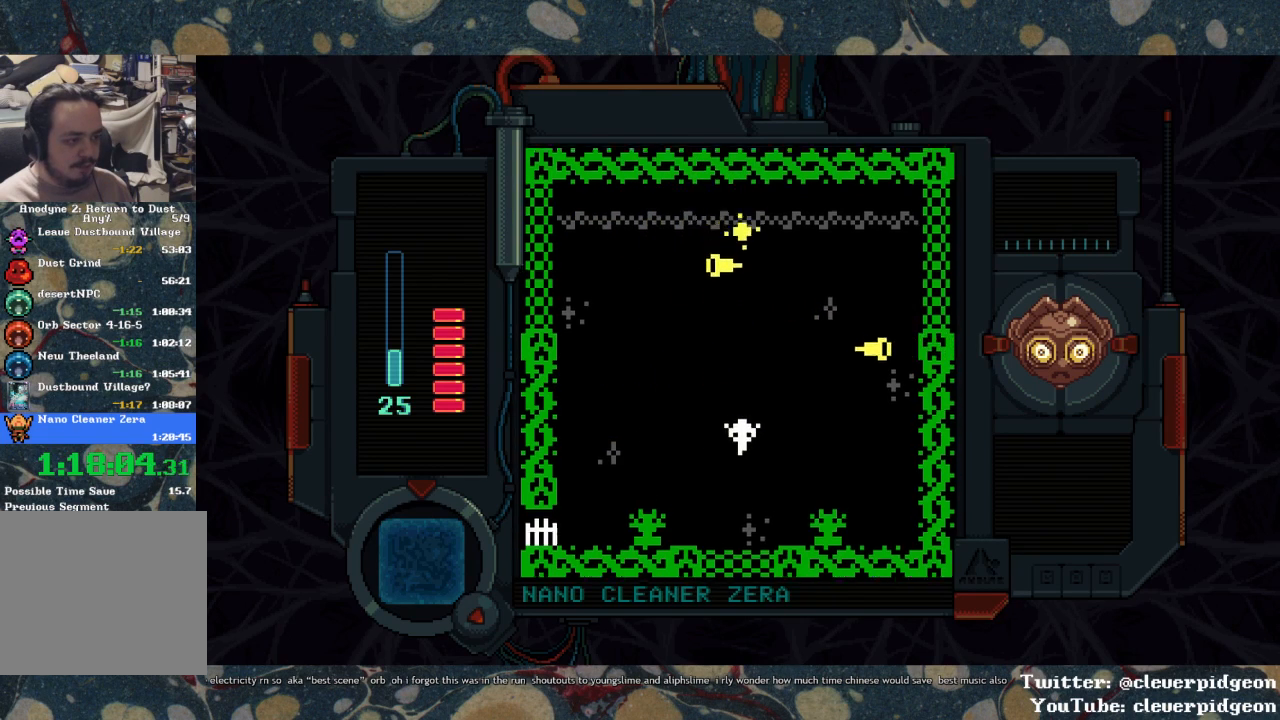
{"buttons": [], "left_stick": "center", "right_stick": "center", "events": [[133, "DPAD_DOWN", "up"], [133, "DPAD_RIGHT", "down"], [250, "DPAD_RIGHT", "up"], [250, "DPAD_UP", "down"], [367, "CIRCLE", "down"], [433, "CIRCLE", "up"], [433, "DPAD_UP", "up"]]}
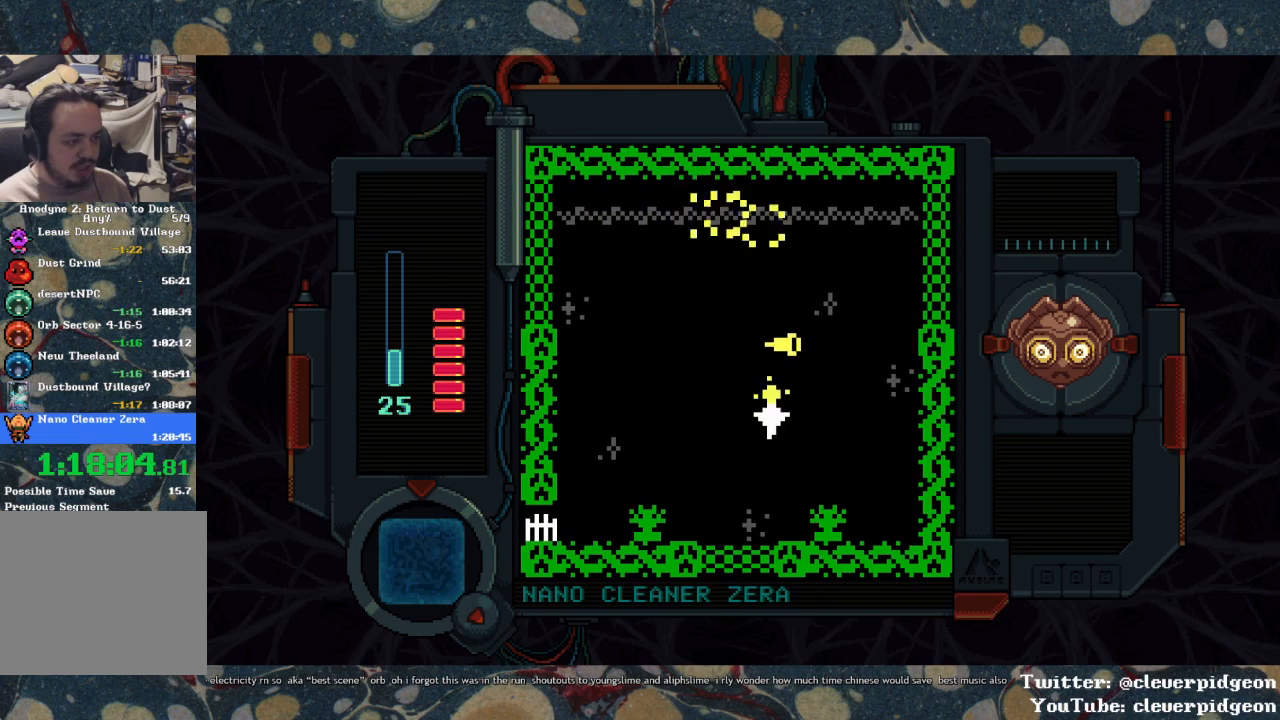
{"buttons": [], "left_stick": "center", "right_stick": "center", "events": [[33, "CIRCLE", "down"], [117, "CIRCLE", "up"]]}
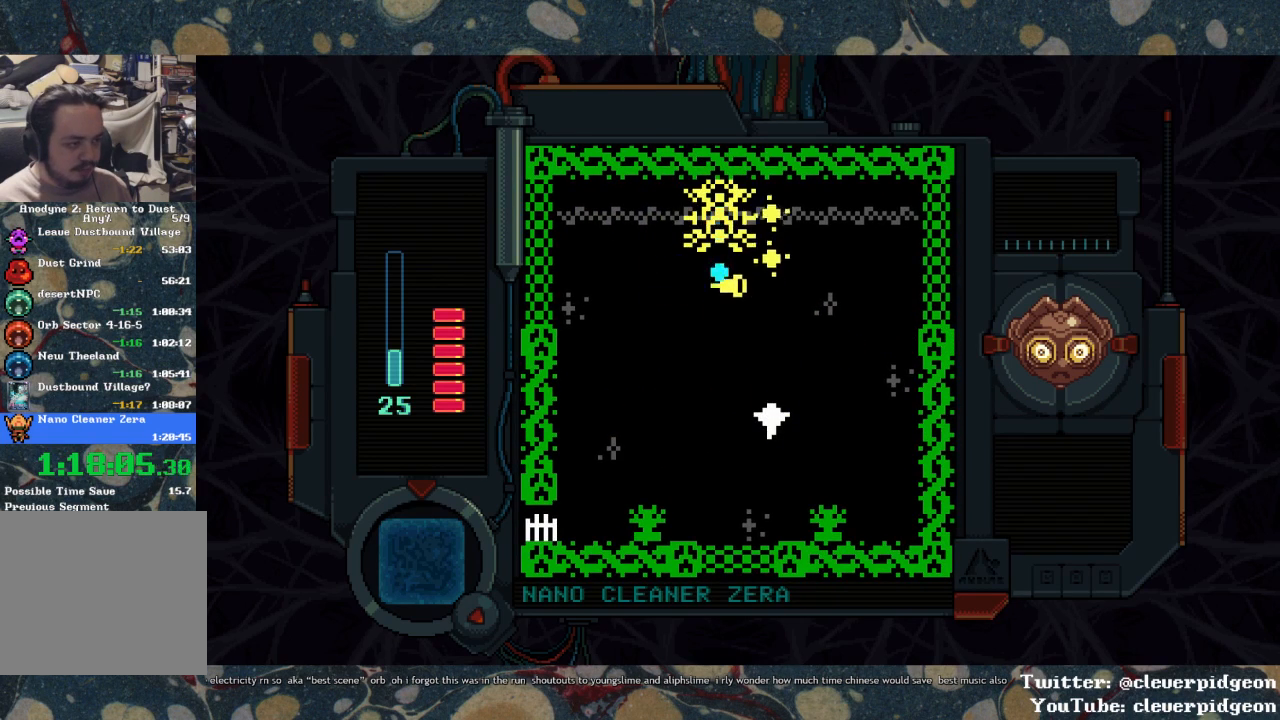
{"buttons": [], "left_stick": "center", "right_stick": "center", "events": [[150, "DPAD_DOWN", "down"], [367, "DPAD_RIGHT", "down"], [383, "DPAD_DOWN", "up"], [467, "DPAD_RIGHT", "up"]]}
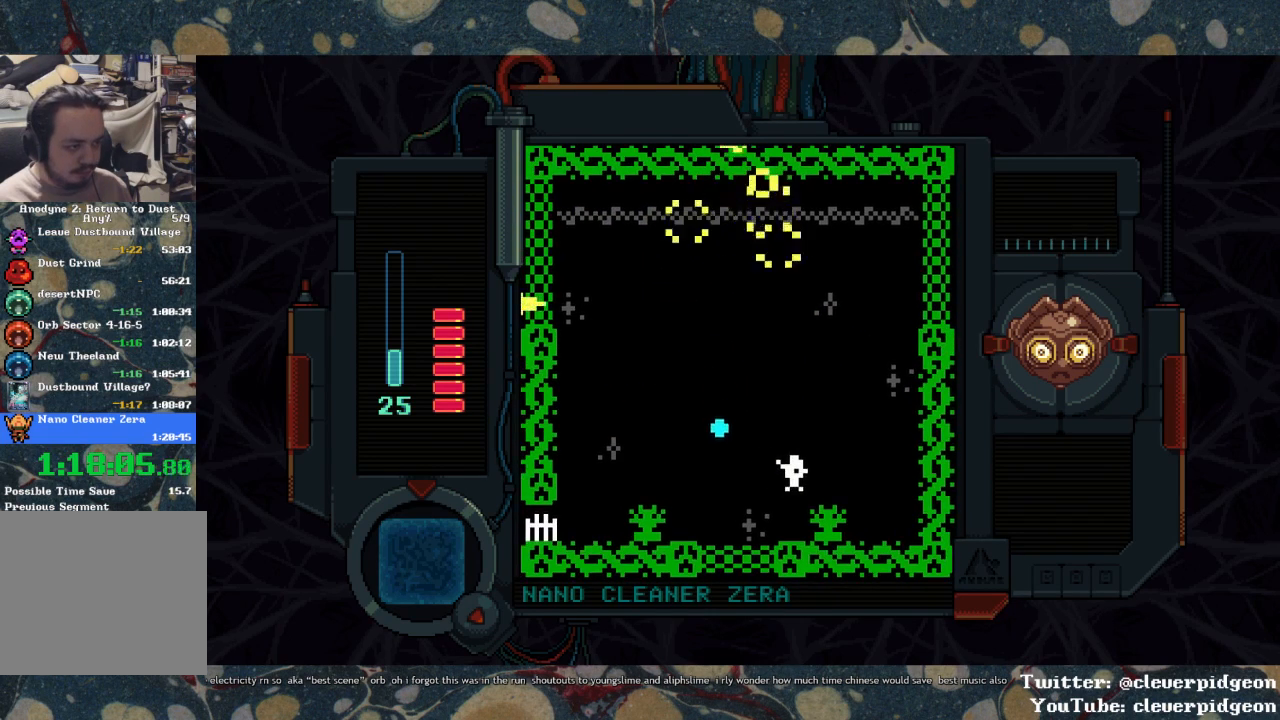
{"buttons": [], "left_stick": "center", "right_stick": "center", "events": []}
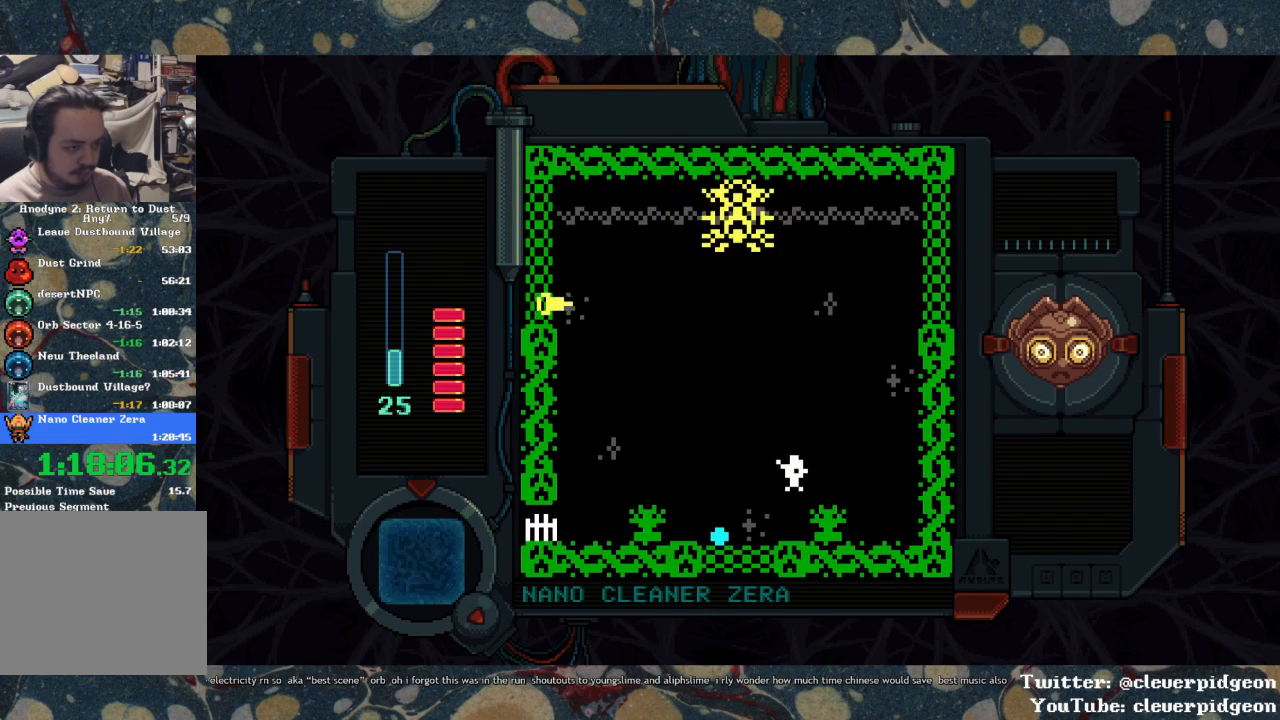
{"buttons": [], "left_stick": "center", "right_stick": "center", "events": []}
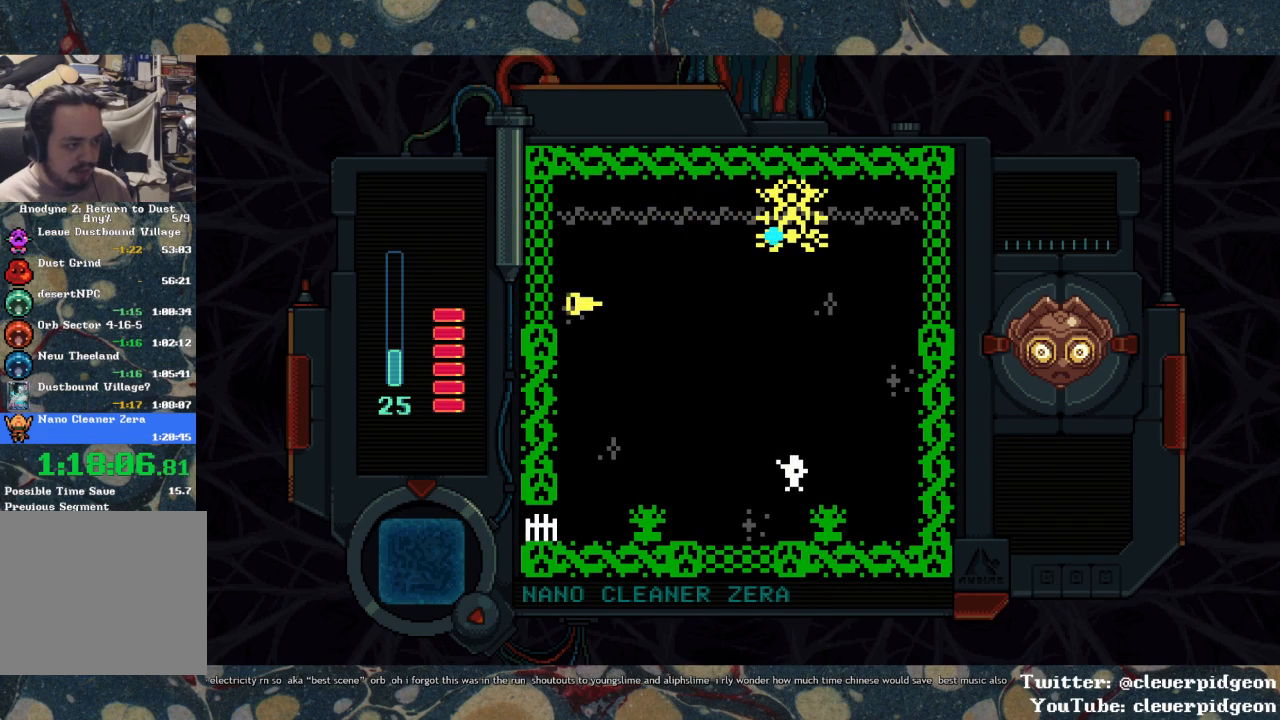
{"buttons": [], "left_stick": "center", "right_stick": "center", "events": [[67, "DPAD_RIGHT", "down"], [183, "DPAD_RIGHT", "up"]]}
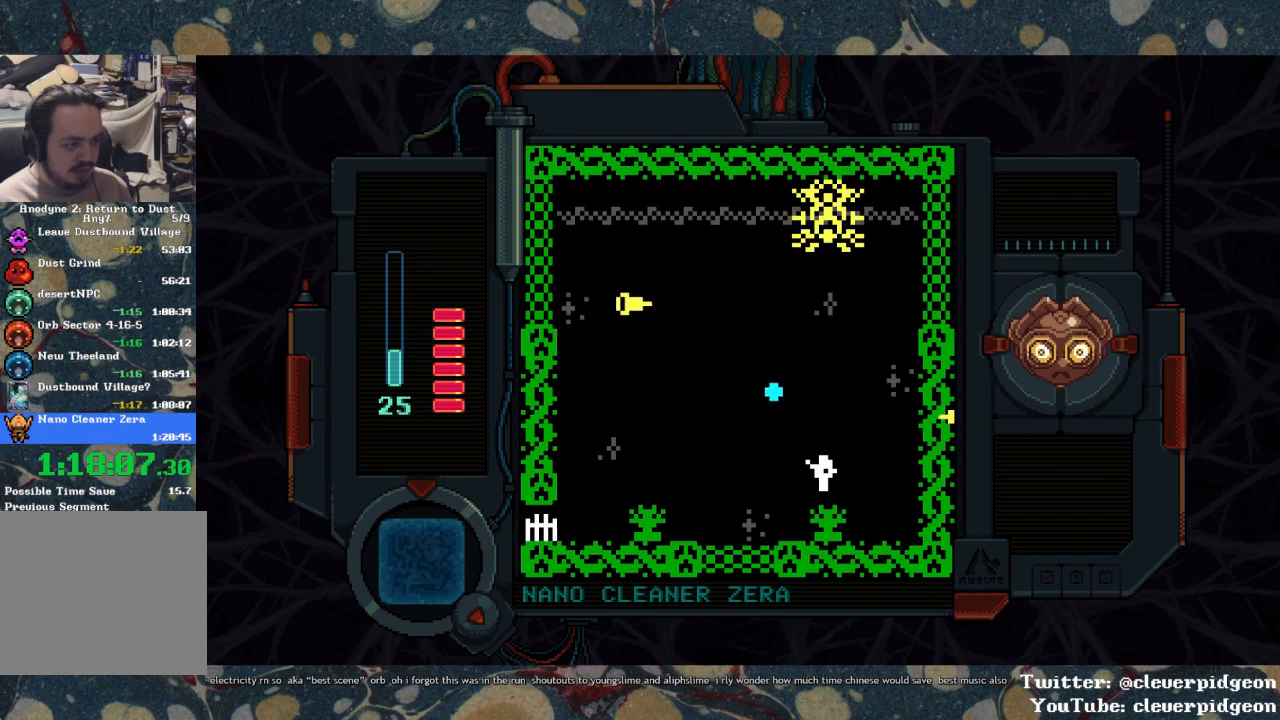
{"buttons": [], "left_stick": "center", "right_stick": "center", "events": []}
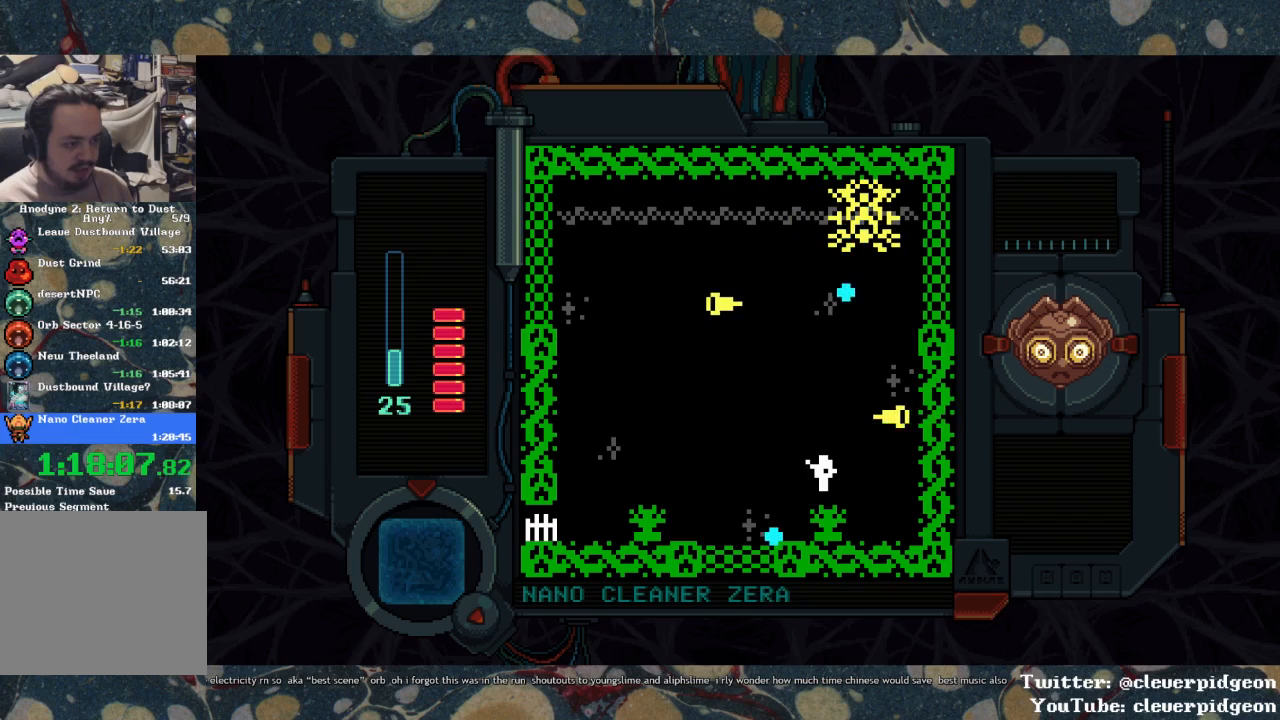
{"buttons": ["DPAD_LEFT"], "left_stick": "center", "right_stick": "center", "events": [[83, "DPAD_UP", "down"], [150, "CIRCLE", "down"], [167, "DPAD_UP", "up"], [217, "CIRCLE", "up"], [267, "CIRCLE", "down"], [350, "CIRCLE", "up"], [400, "DPAD_LEFT", "down"]]}
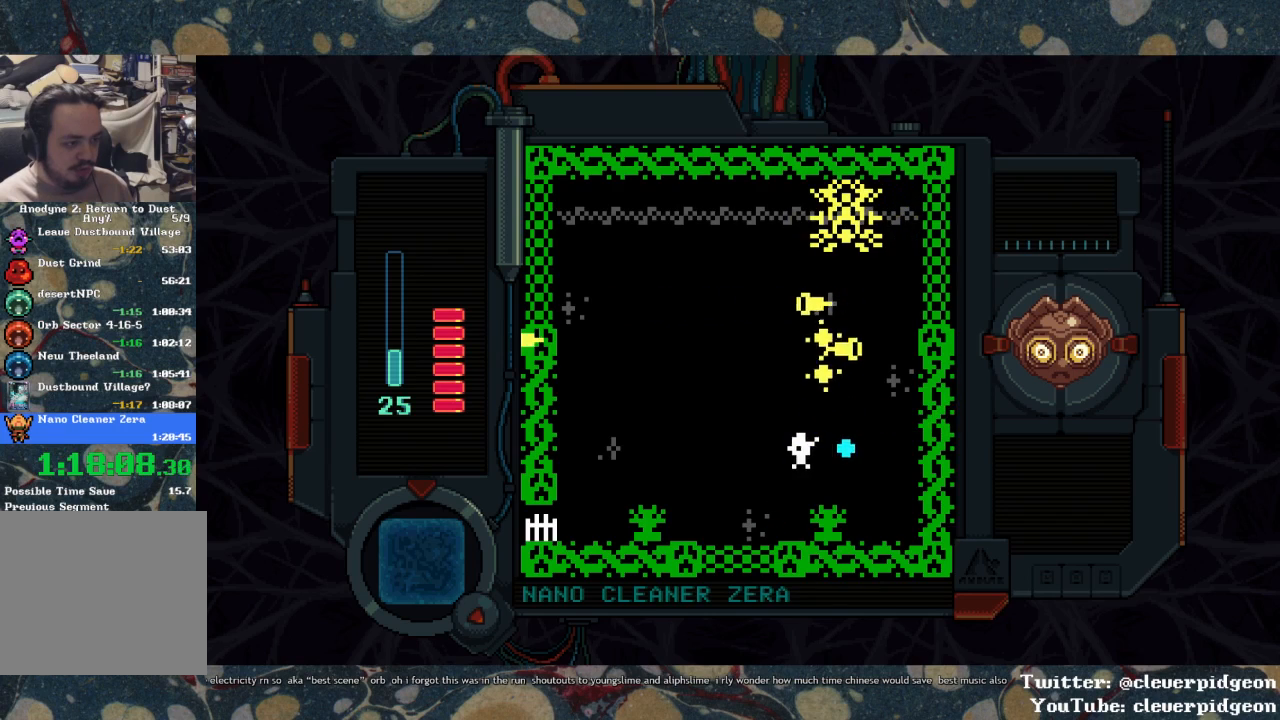
{"buttons": [], "left_stick": "center", "right_stick": "center", "events": [[450, "DPAD_LEFT", "up"]]}
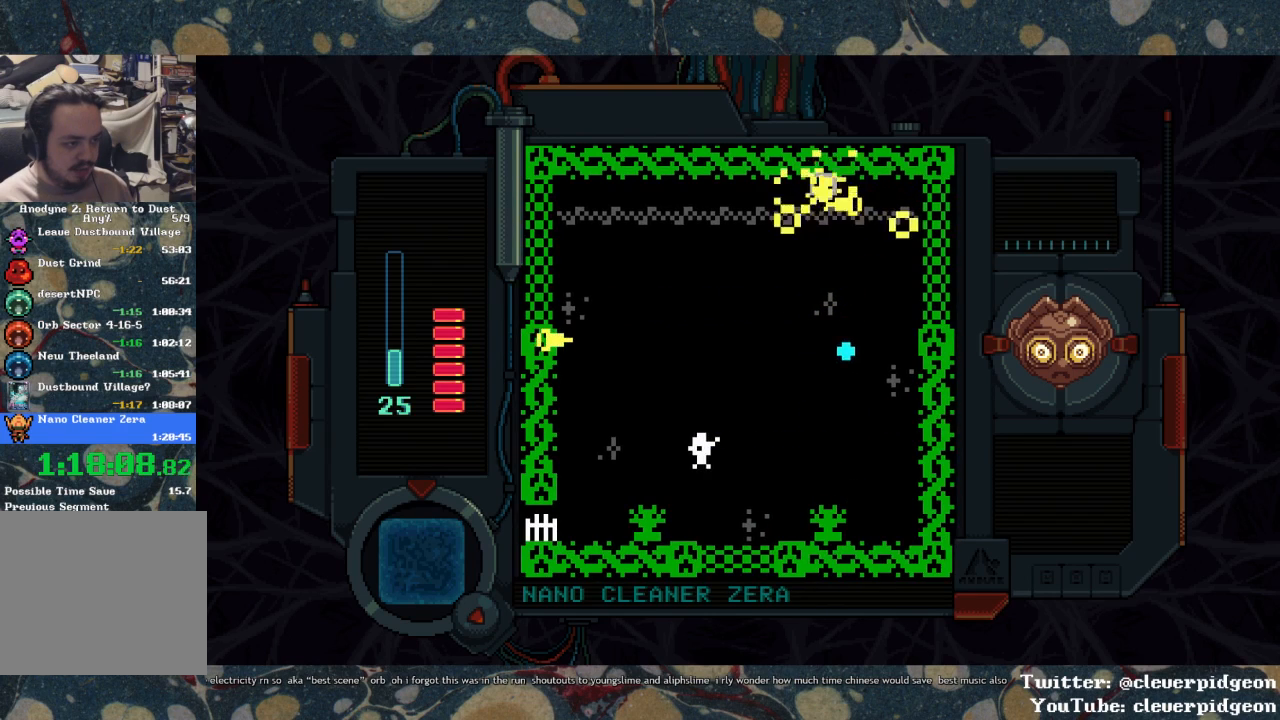
{"buttons": [], "left_stick": "center", "right_stick": "center", "events": [[317, "DPAD_LEFT", "down"], [467, "DPAD_LEFT", "up"]]}
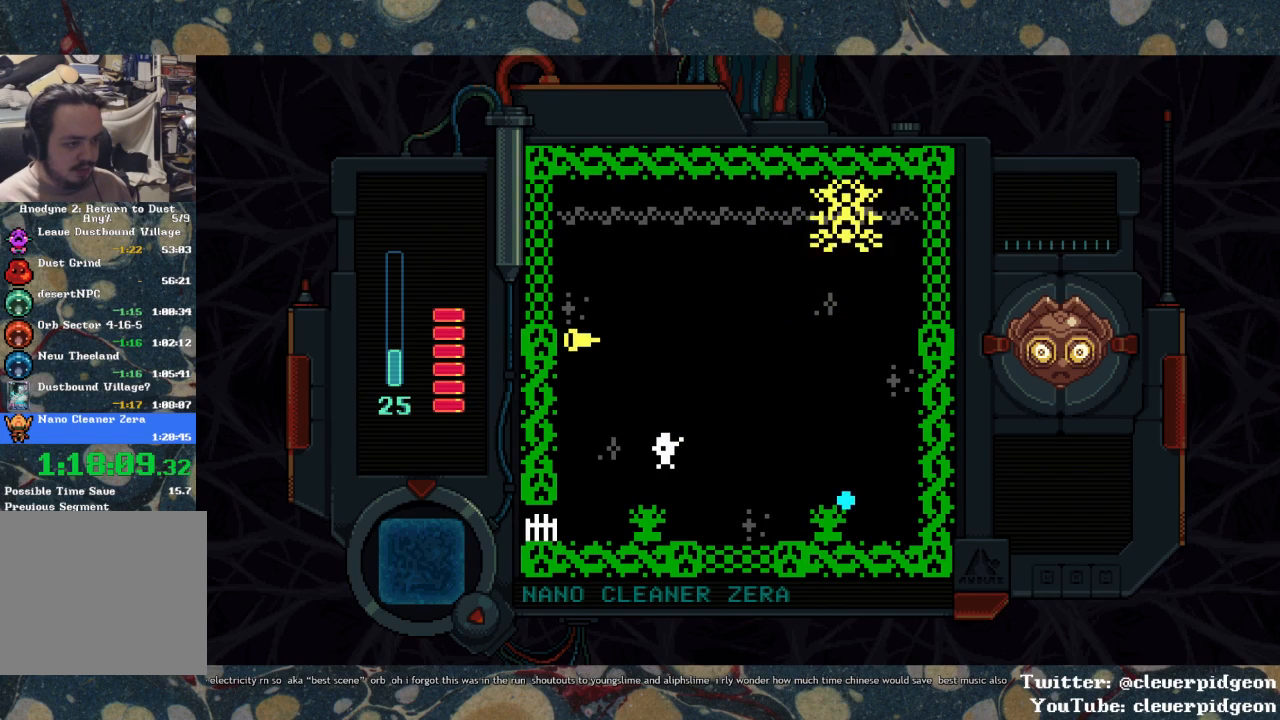
{"buttons": [], "left_stick": "center", "right_stick": "center", "events": []}